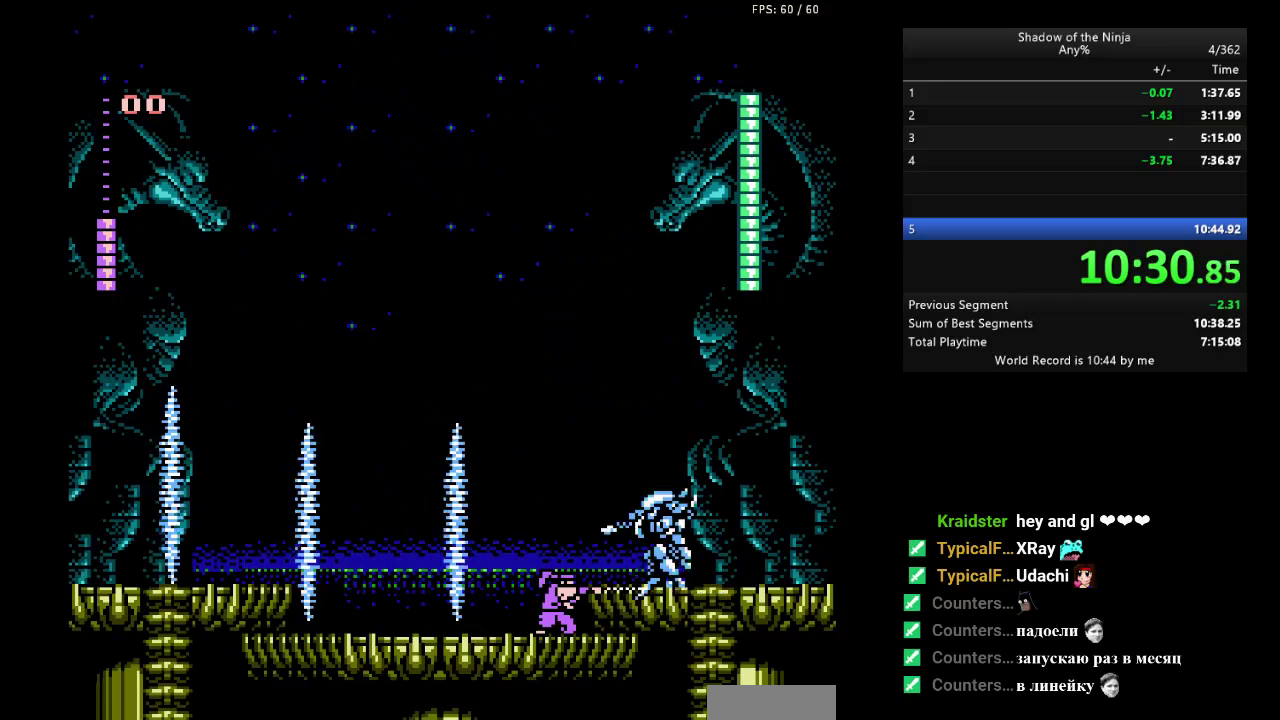
Gameplay with a controller (Nintendo layout); each line is a JSON object with the inputs held at the frame after it. "events" lists button and stick changes between this image and that frame as [ms after this image, input, new state], when the widget could be followed in between. Not read: L3 R3.
{"buttons": ["B", "DPAD_DOWN"], "events": [[150, "B", "down"], [200, "B", "up"], [483, "B", "down"]]}
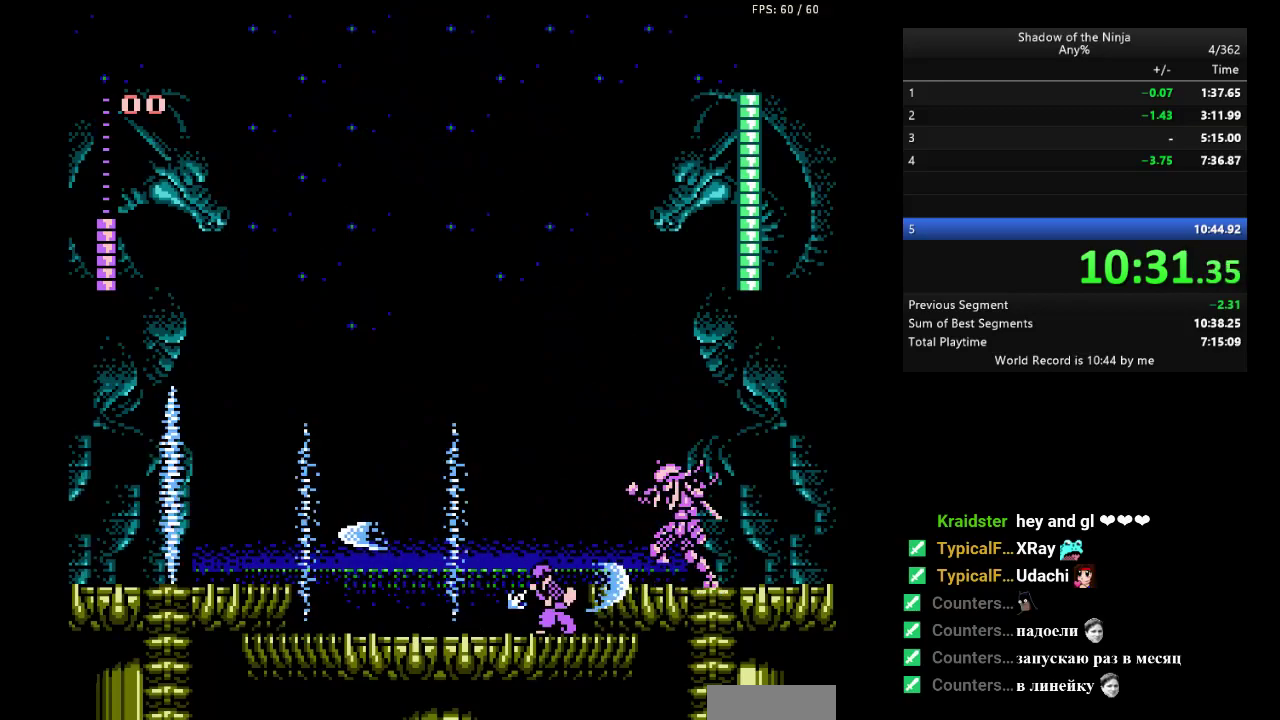
{"buttons": ["DPAD_DOWN"], "events": [[50, "B", "up"], [317, "B", "down"], [367, "B", "up"]]}
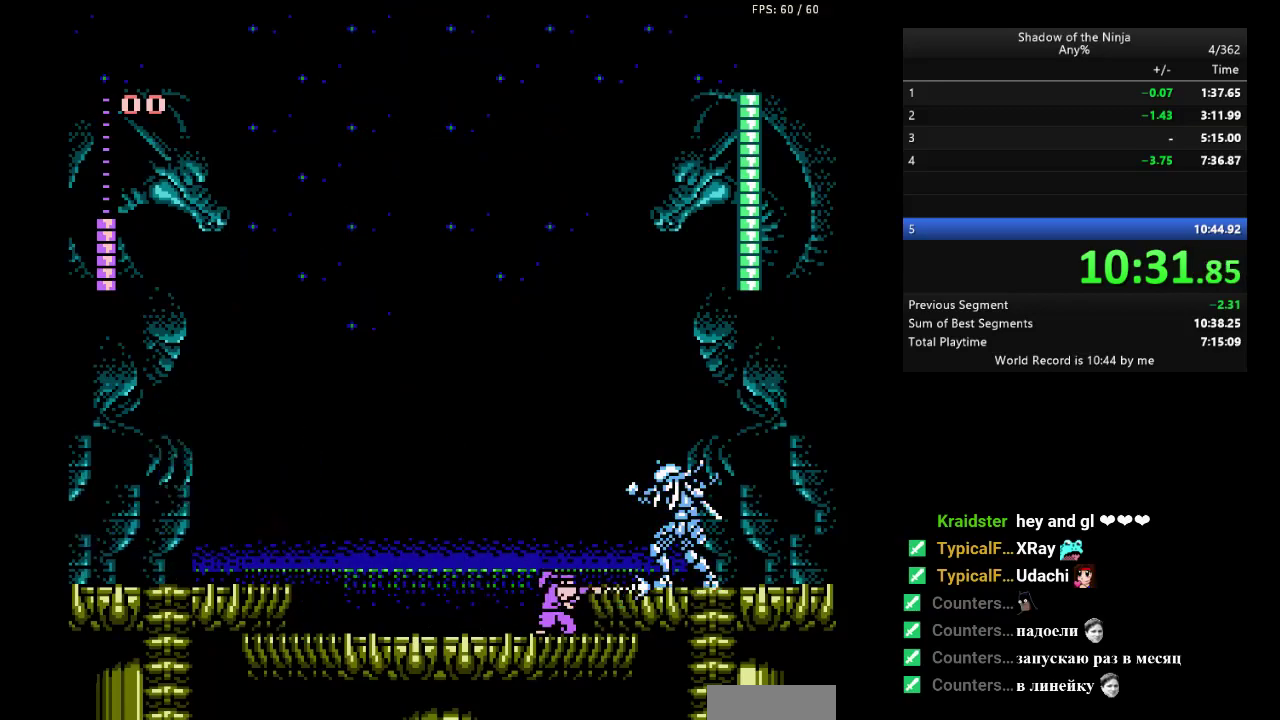
{"buttons": ["B", "DPAD_DOWN"], "events": [[133, "B", "down"], [200, "B", "up"], [450, "B", "down"]]}
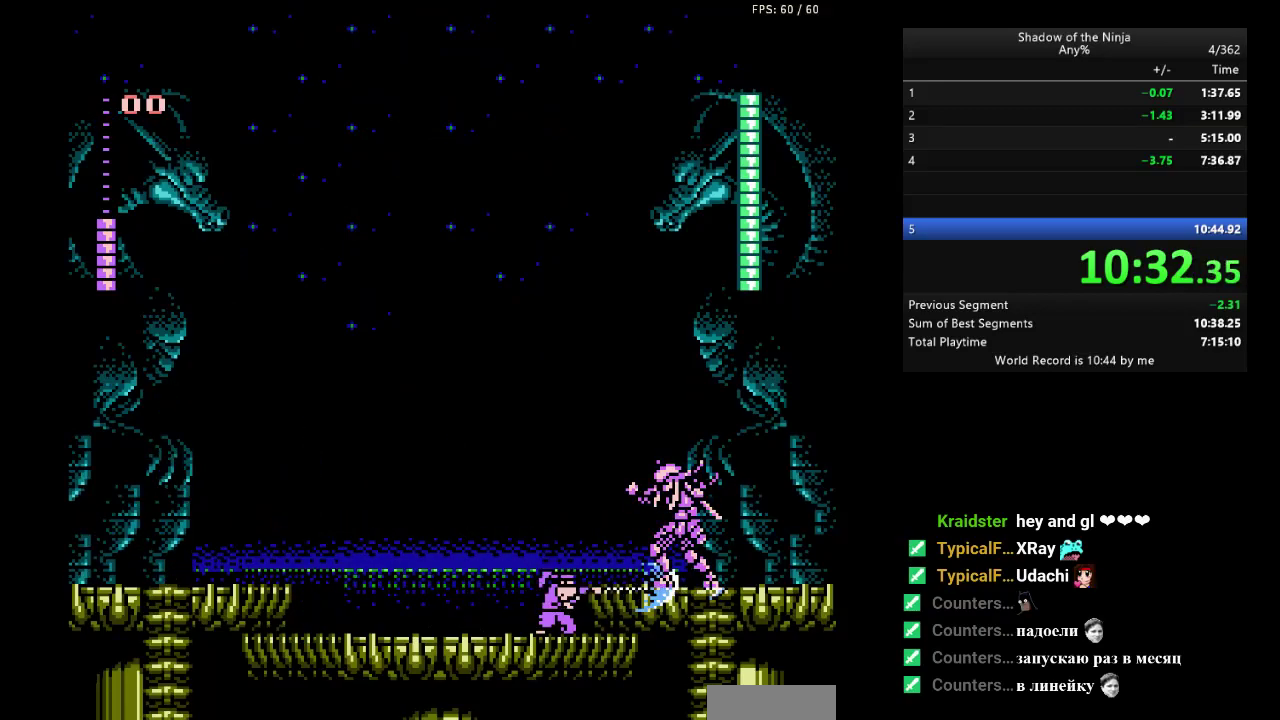
{"buttons": ["DPAD_DOWN"], "events": [[17, "B", "up"], [267, "B", "down"], [333, "B", "up"]]}
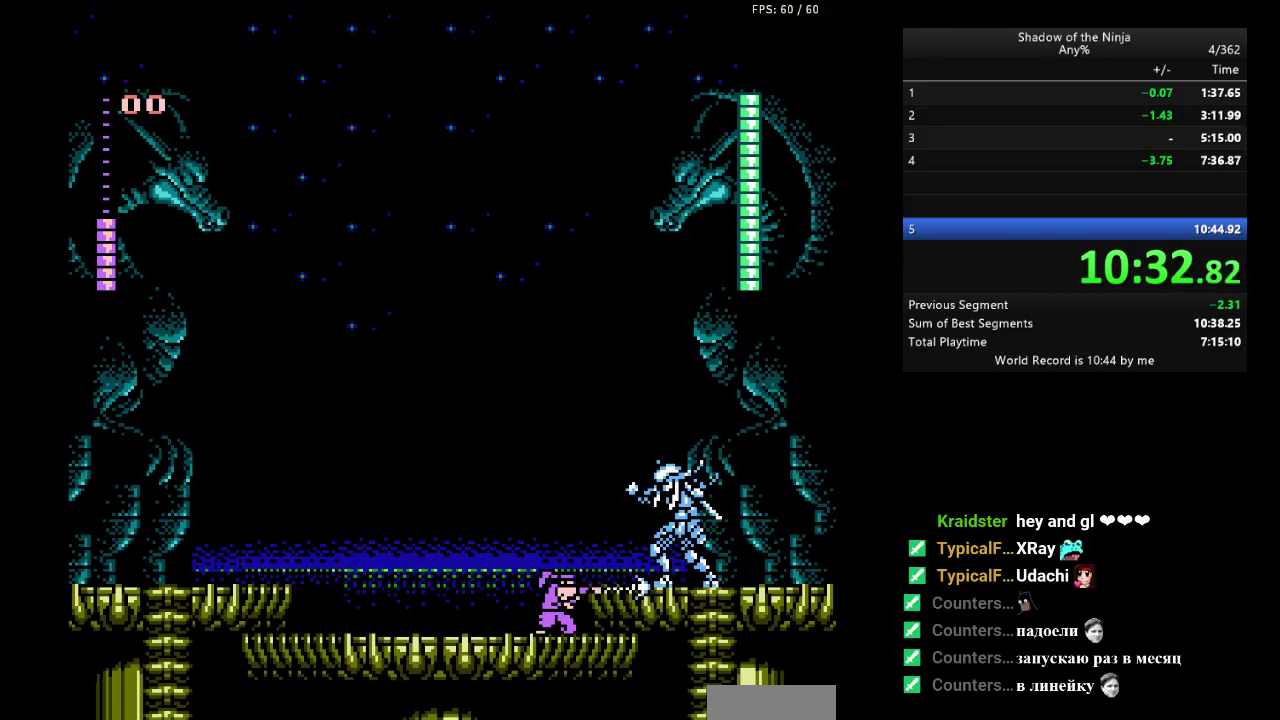
{"buttons": ["DPAD_DOWN"], "events": [[100, "B", "down"], [150, "B", "up"], [417, "B", "down"], [483, "B", "up"]]}
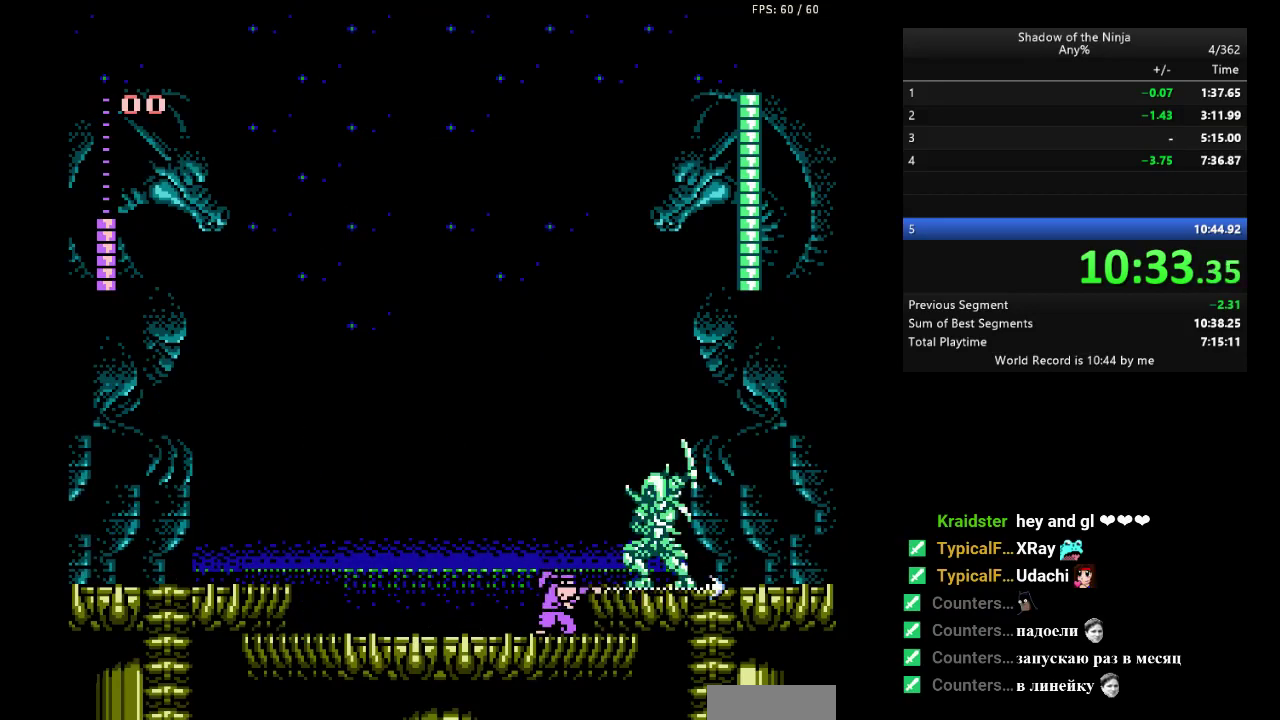
{"buttons": [], "events": [[17, "DPAD_DOWN", "up"], [117, "DPAD_LEFT", "down"], [350, "DPAD_LEFT", "up"], [417, "DPAD_RIGHT", "down"], [467, "DPAD_RIGHT", "up"]]}
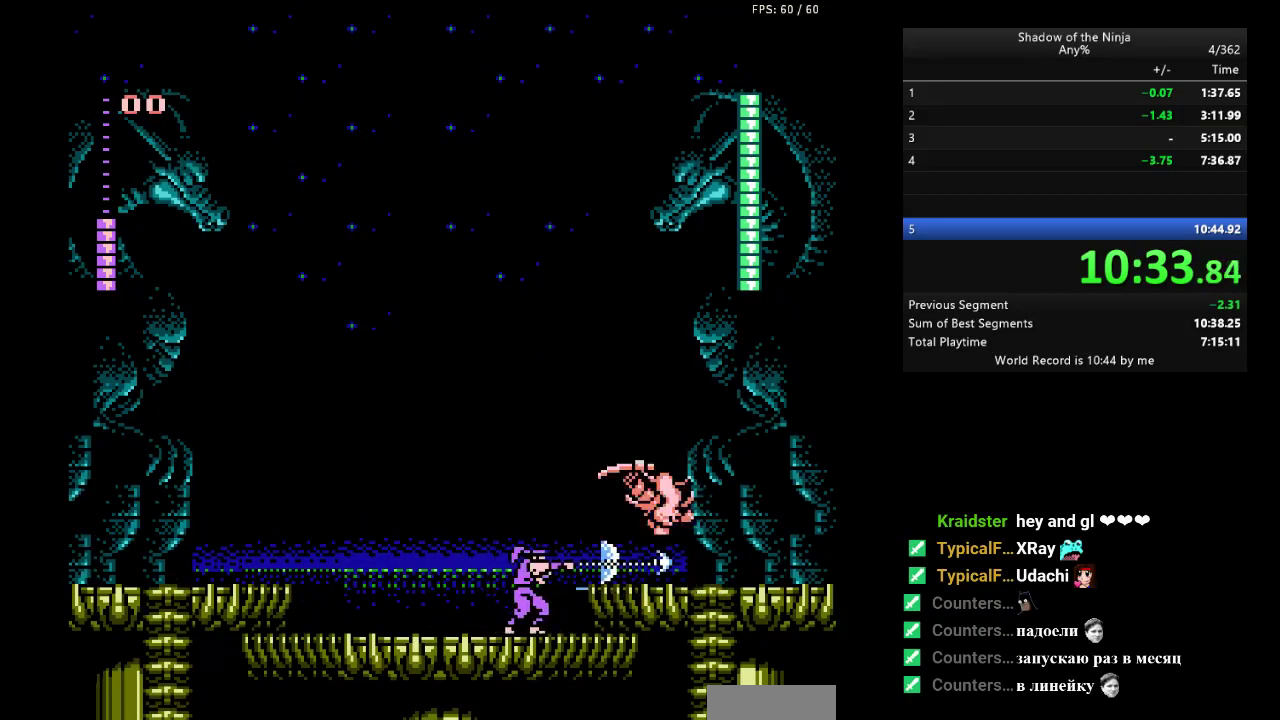
{"buttons": [], "events": [[300, "B", "down"], [350, "B", "up"]]}
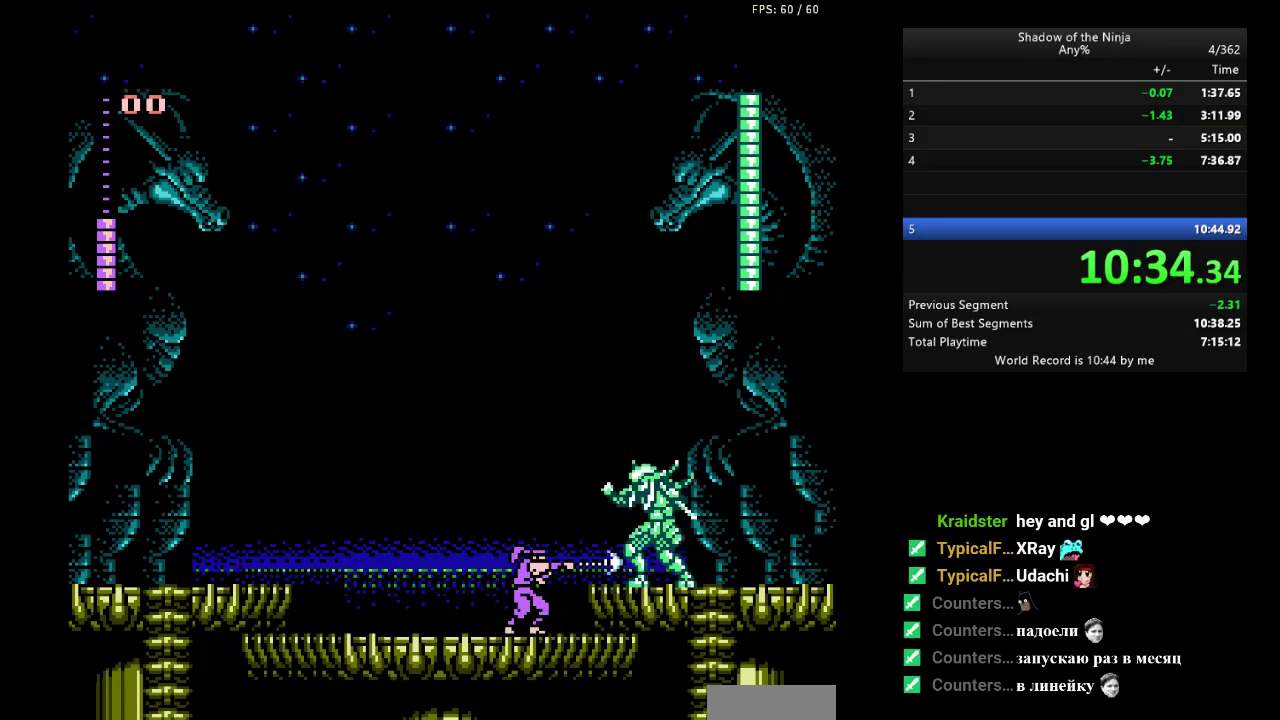
{"buttons": ["B"], "events": [[117, "B", "down"], [183, "B", "up"], [450, "B", "down"]]}
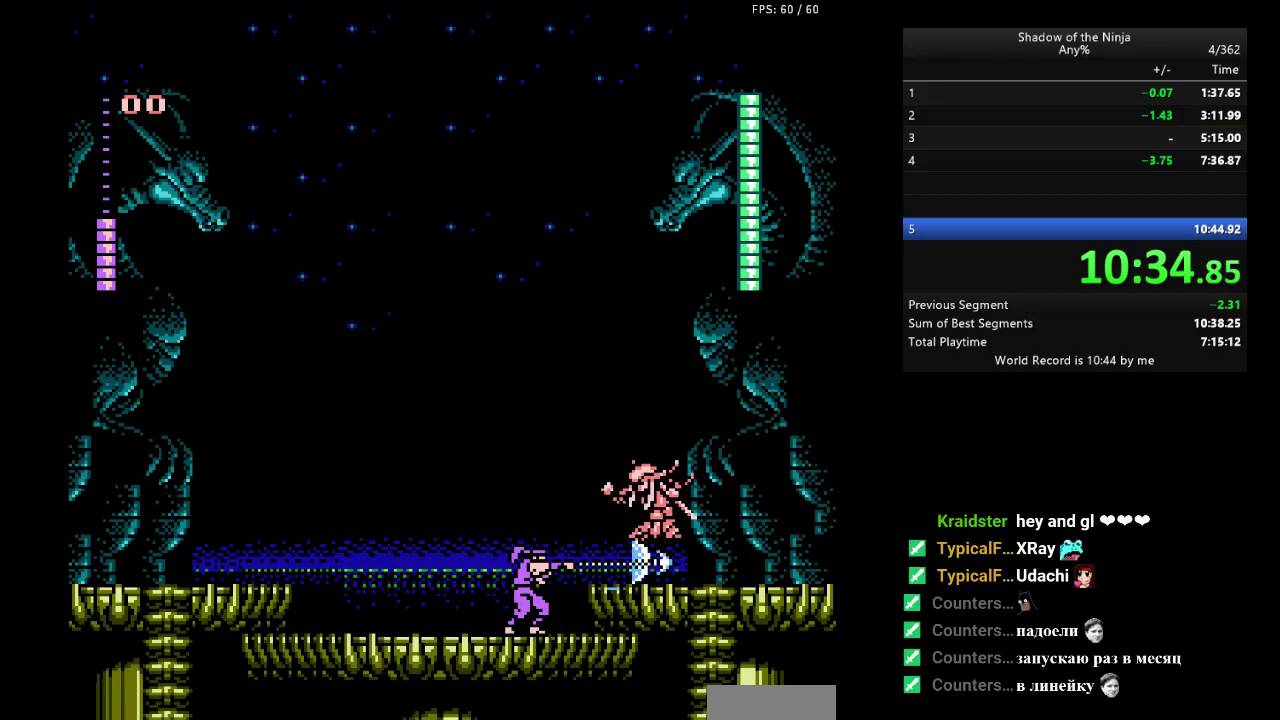
{"buttons": [], "events": [[17, "B", "up"], [267, "B", "down"], [333, "B", "up"]]}
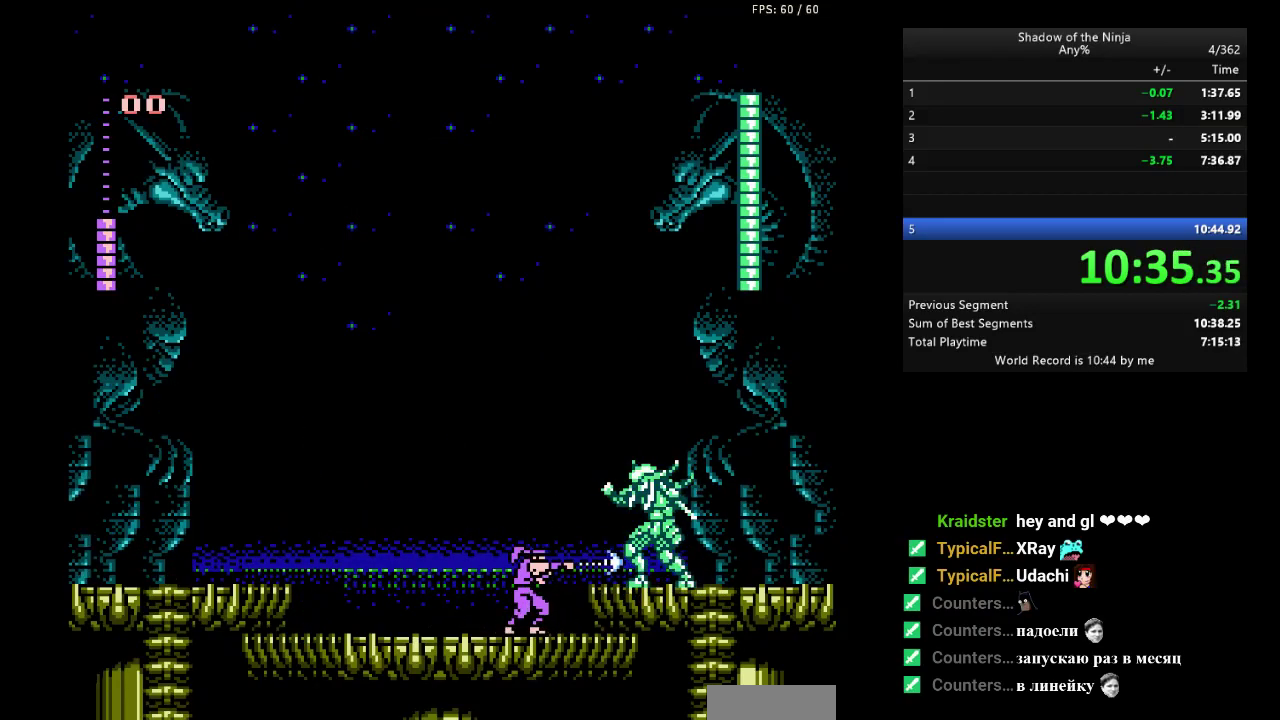
{"buttons": [], "events": [[83, "B", "down"], [167, "B", "up"], [433, "B", "down"], [500, "B", "up"]]}
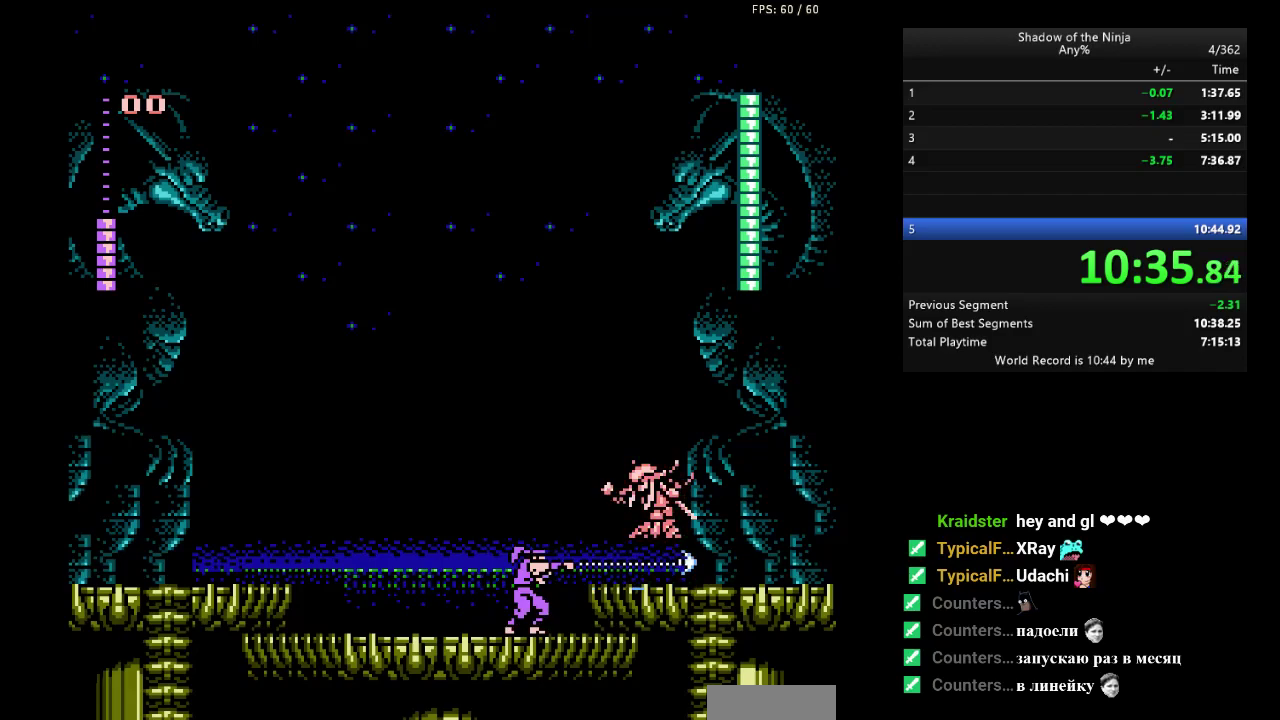
{"buttons": ["DPAD_LEFT"], "events": [[233, "B", "down"], [300, "B", "up"], [350, "DPAD_LEFT", "down"]]}
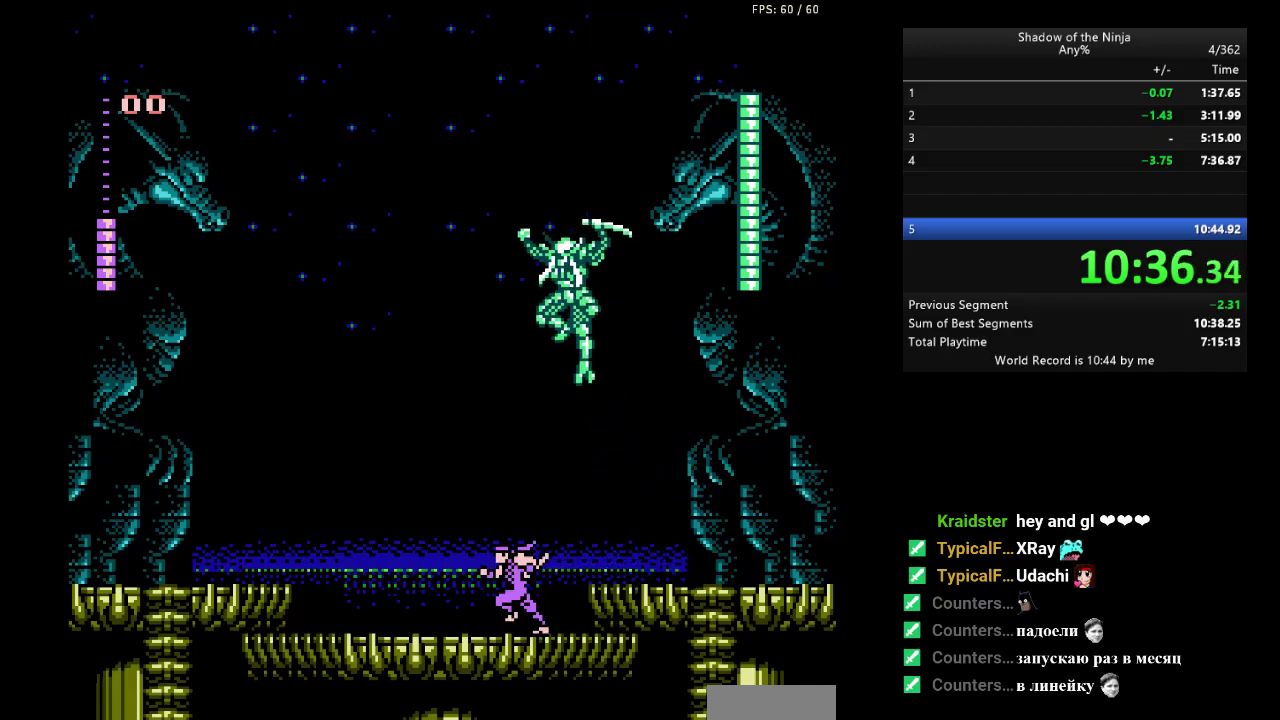
{"buttons": ["DPAD_LEFT"], "events": [[400, "DPAD_LEFT", "up"], [450, "DPAD_LEFT", "down"]]}
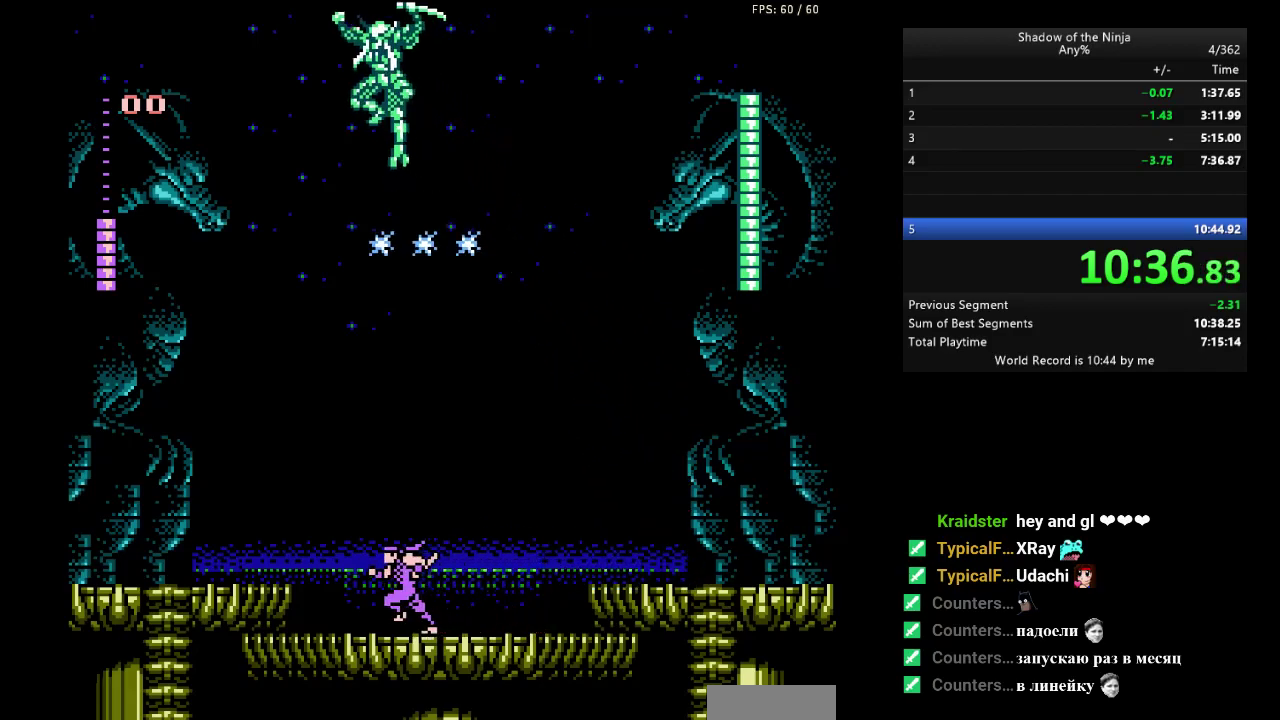
{"buttons": ["DPAD_LEFT"], "events": [[117, "A", "down"], [283, "B", "down"], [367, "A", "up"], [400, "B", "up"]]}
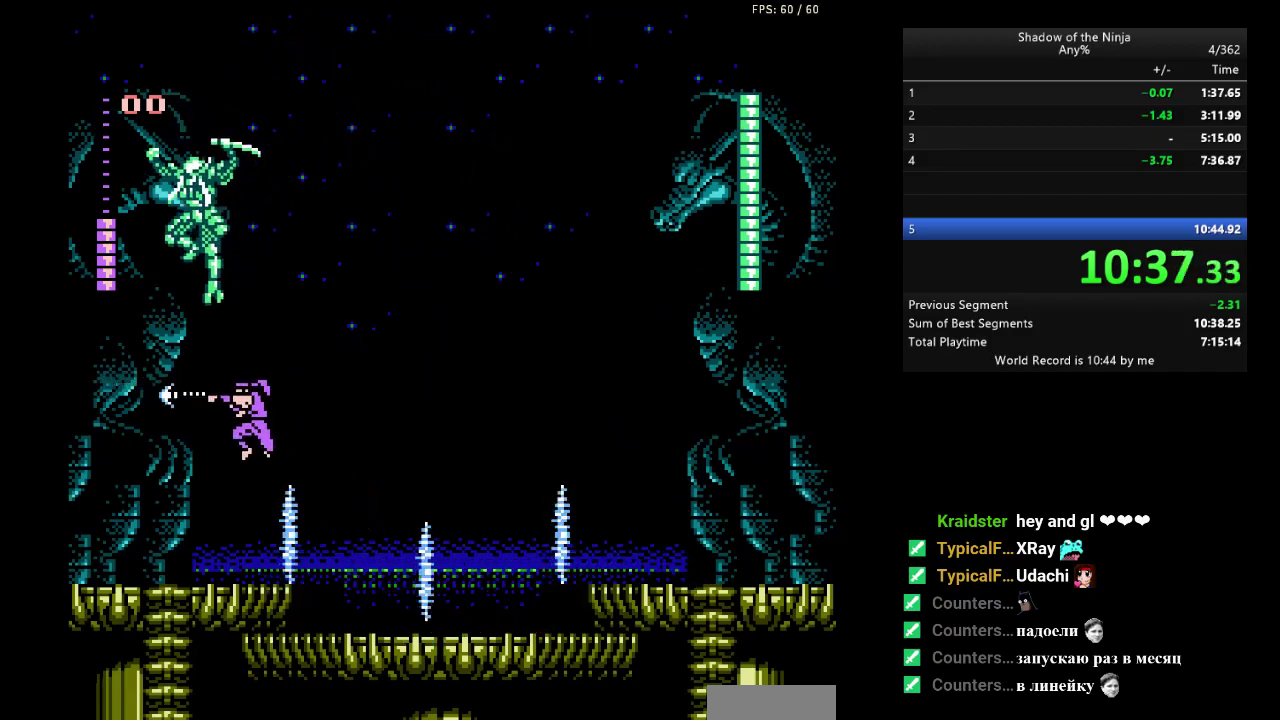
{"buttons": [], "events": [[167, "DPAD_LEFT", "up"], [317, "B", "down"], [400, "B", "up"]]}
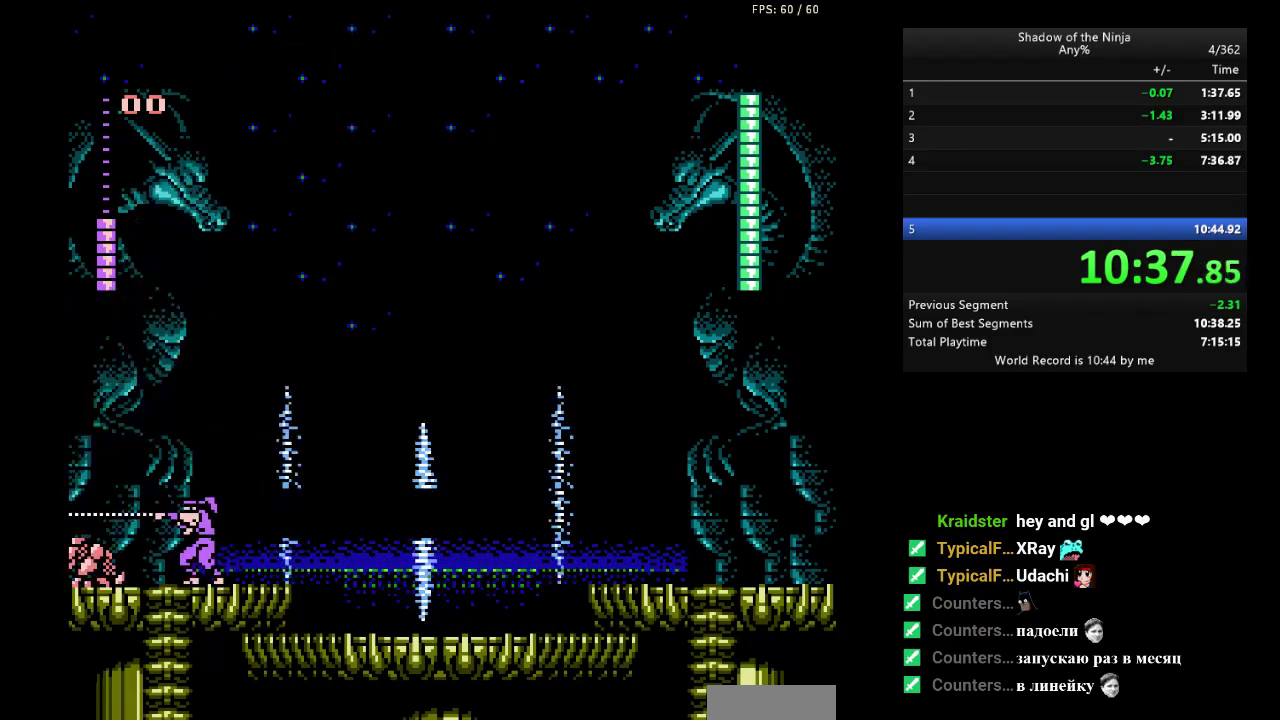
{"buttons": [], "events": [[83, "A", "down"], [133, "A", "up"], [317, "DPAD_LEFT", "down"], [383, "DPAD_LEFT", "up"]]}
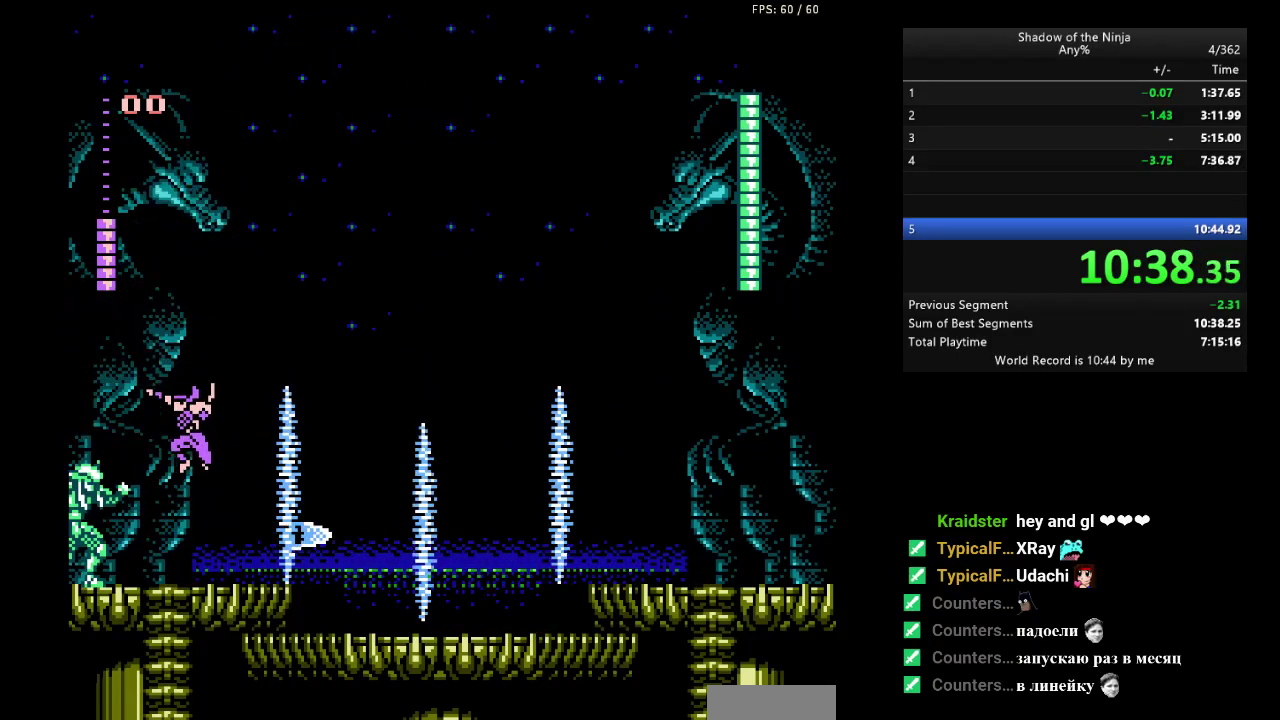
{"buttons": [], "events": [[83, "B", "down"], [133, "B", "up"], [433, "B", "down"], [500, "B", "up"]]}
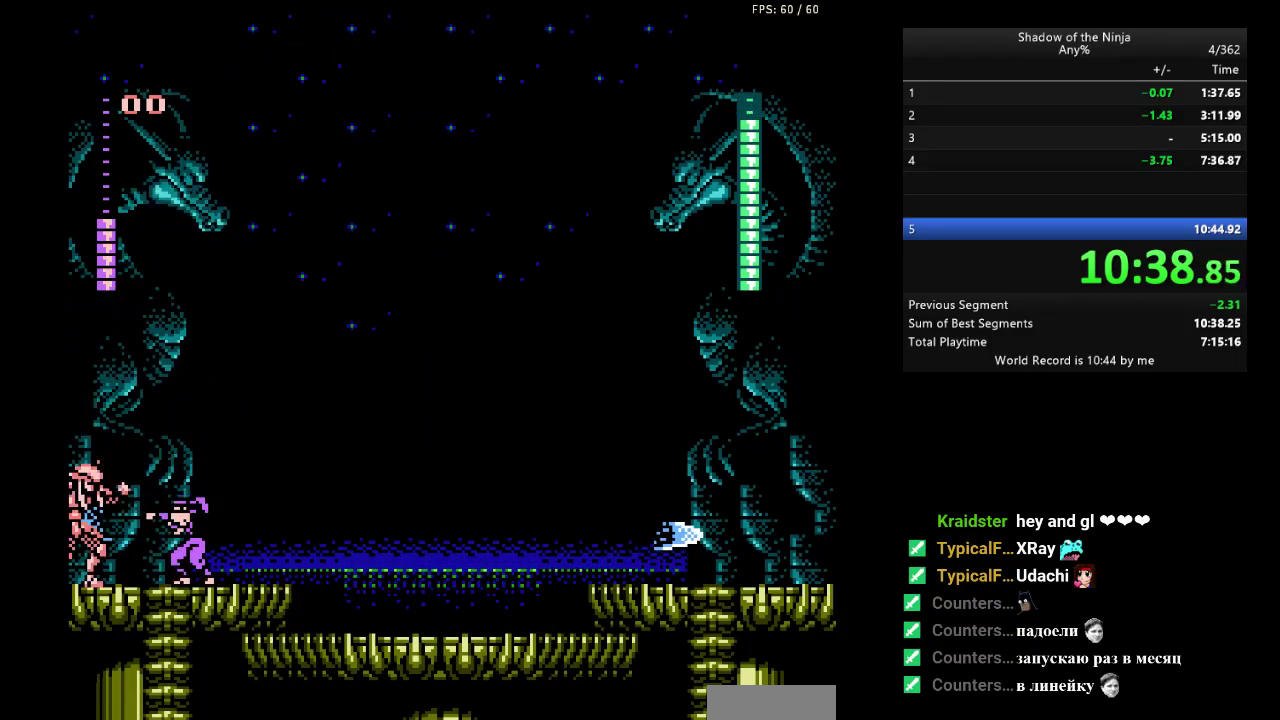
{"buttons": [], "events": [[267, "B", "down"], [350, "B", "up"]]}
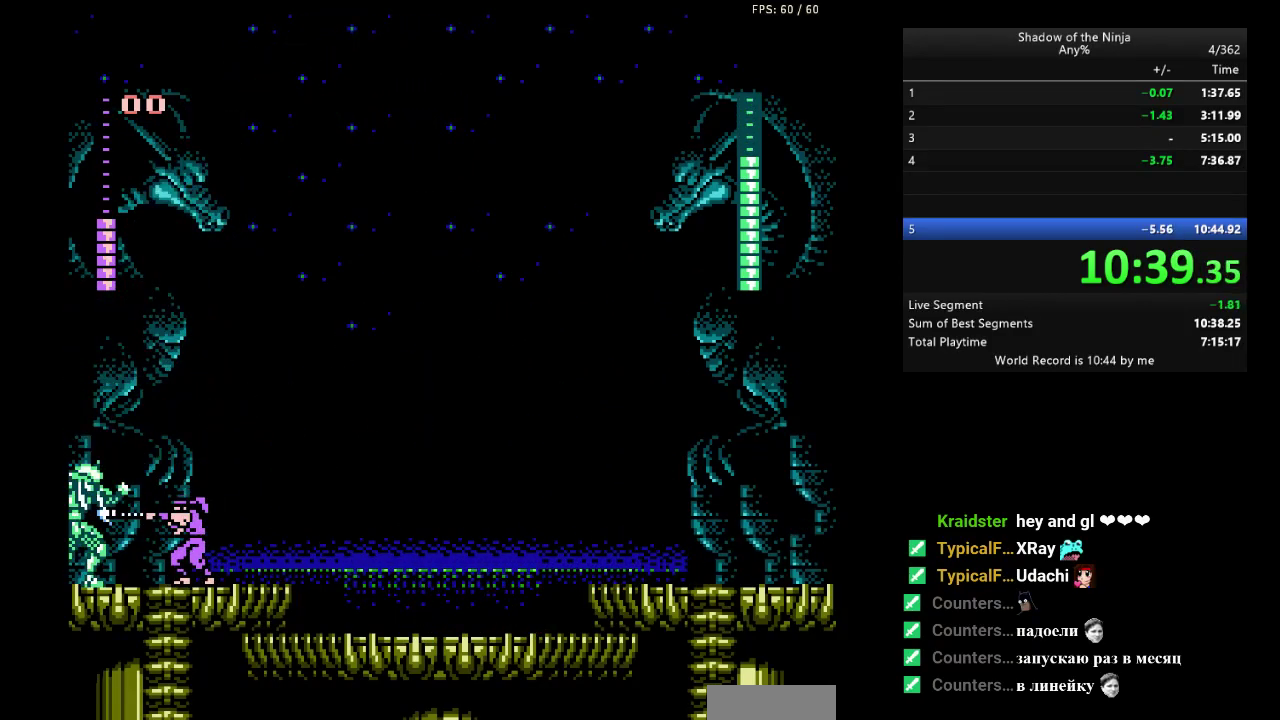
{"buttons": ["B"], "events": [[117, "B", "down"], [200, "B", "up"], [450, "B", "down"]]}
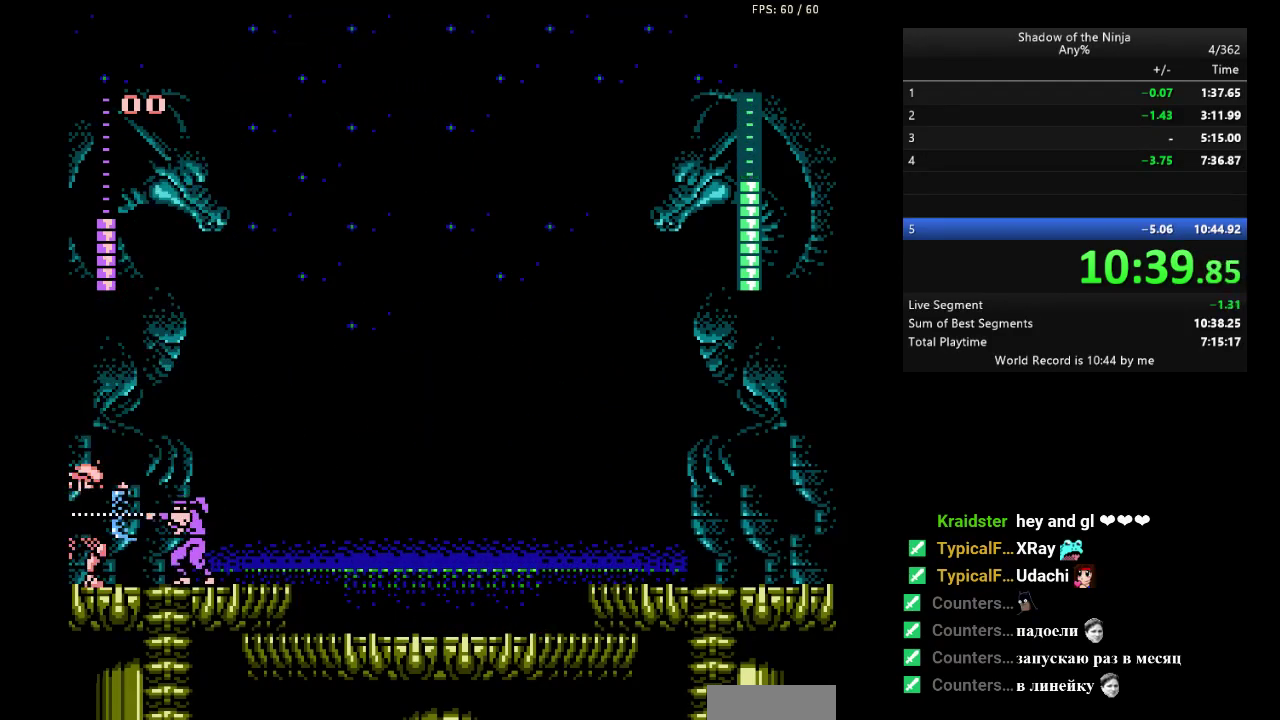
{"buttons": ["DPAD_RIGHT"], "events": [[50, "B", "up"], [67, "DPAD_RIGHT", "down"]]}
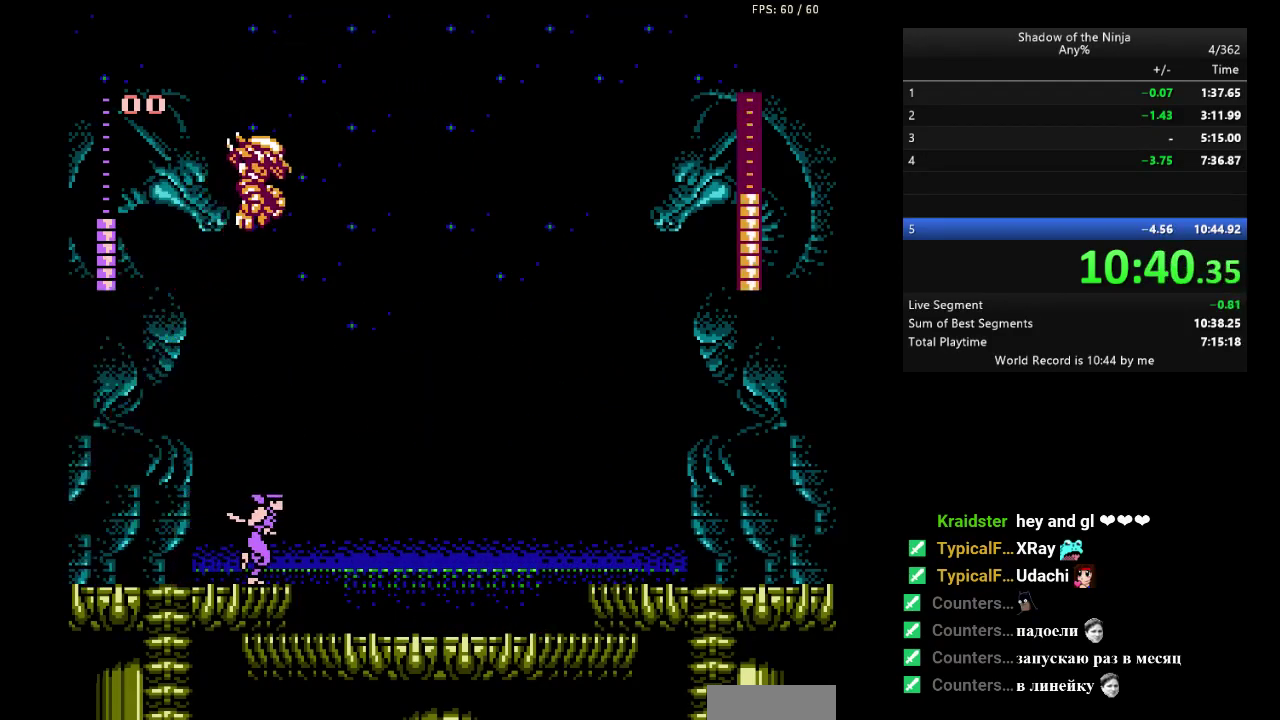
{"buttons": ["DPAD_RIGHT"], "events": [[267, "DPAD_RIGHT", "up"], [367, "DPAD_RIGHT", "down"]]}
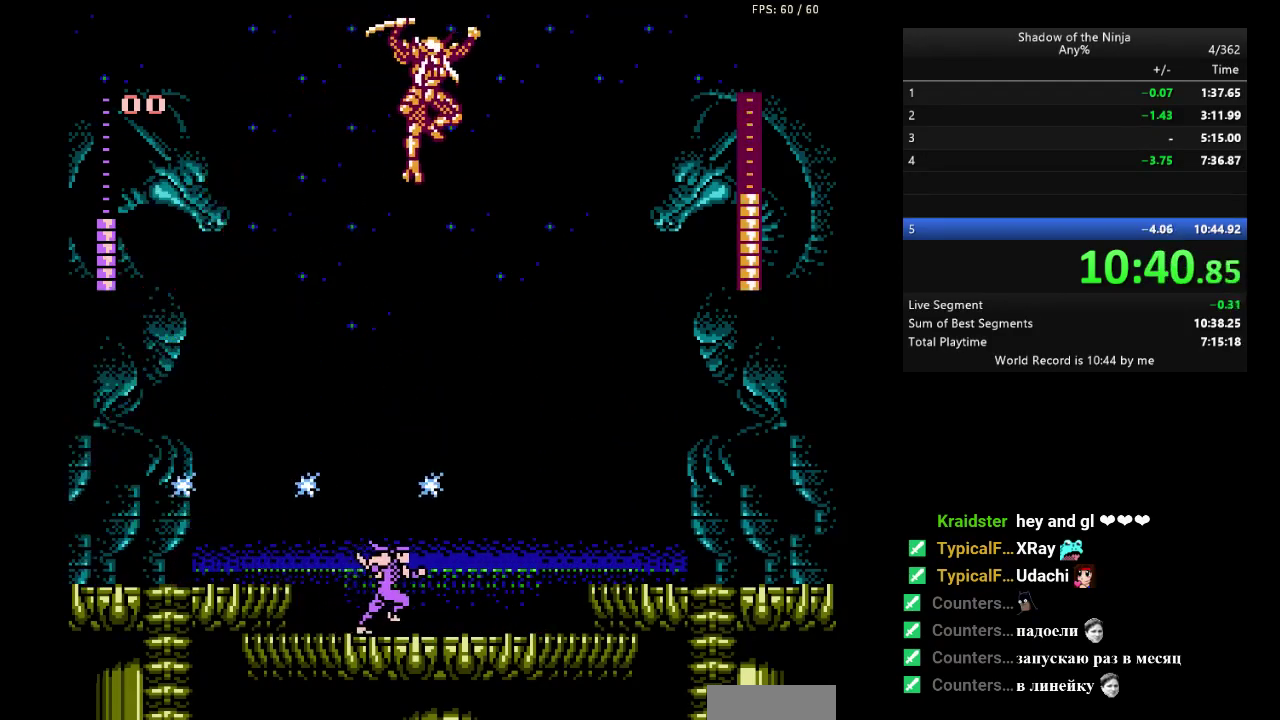
{"buttons": ["DPAD_DOWN", "DPAD_RIGHT"], "events": [[33, "A", "down"], [233, "A", "up"], [383, "DPAD_DOWN", "down"], [400, "B", "down"], [467, "B", "up"]]}
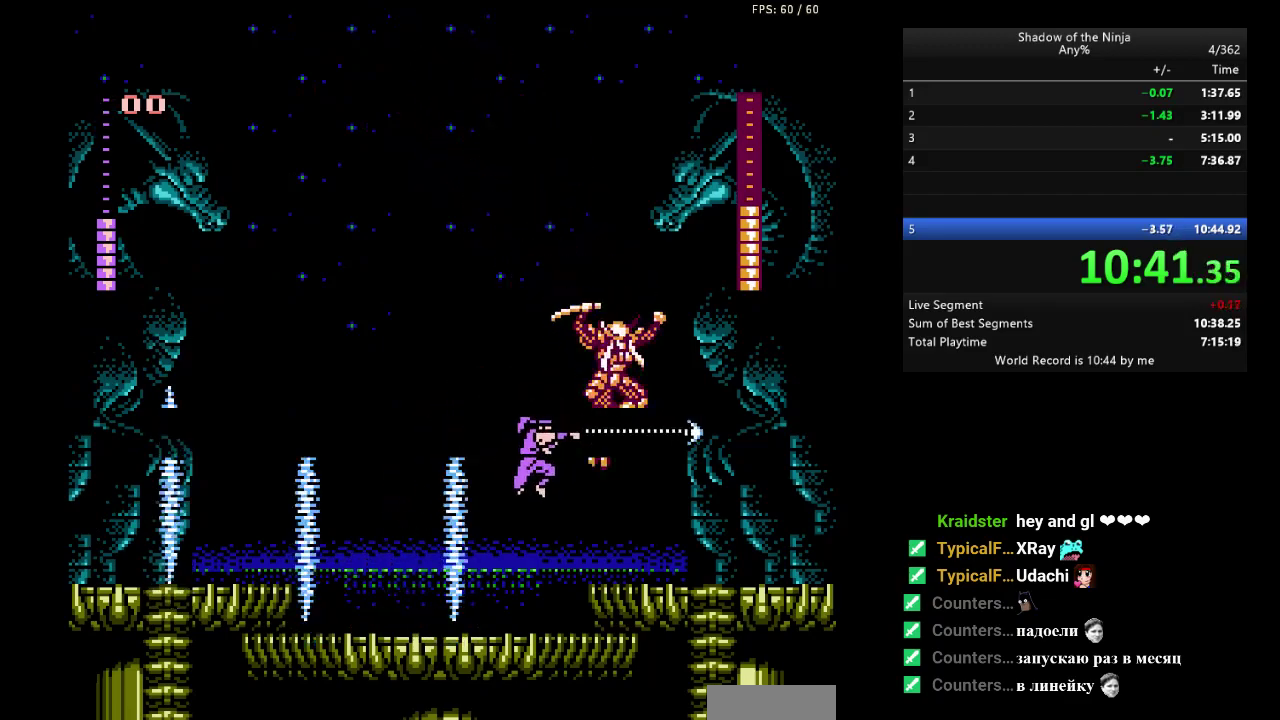
{"buttons": ["DPAD_DOWN", "DPAD_RIGHT"], "events": [[233, "B", "down"], [300, "B", "up"]]}
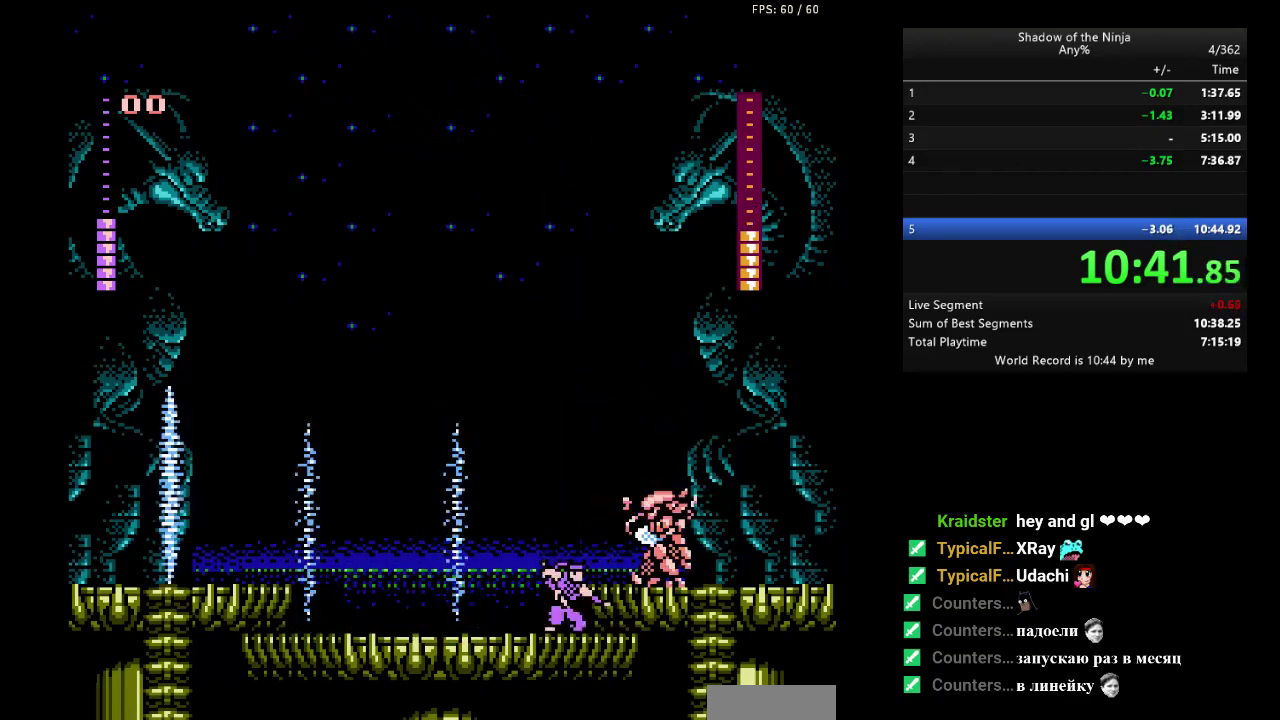
{"buttons": ["DPAD_DOWN", "DPAD_RIGHT"], "events": [[50, "B", "down"], [117, "B", "up"], [433, "B", "down"], [500, "B", "up"]]}
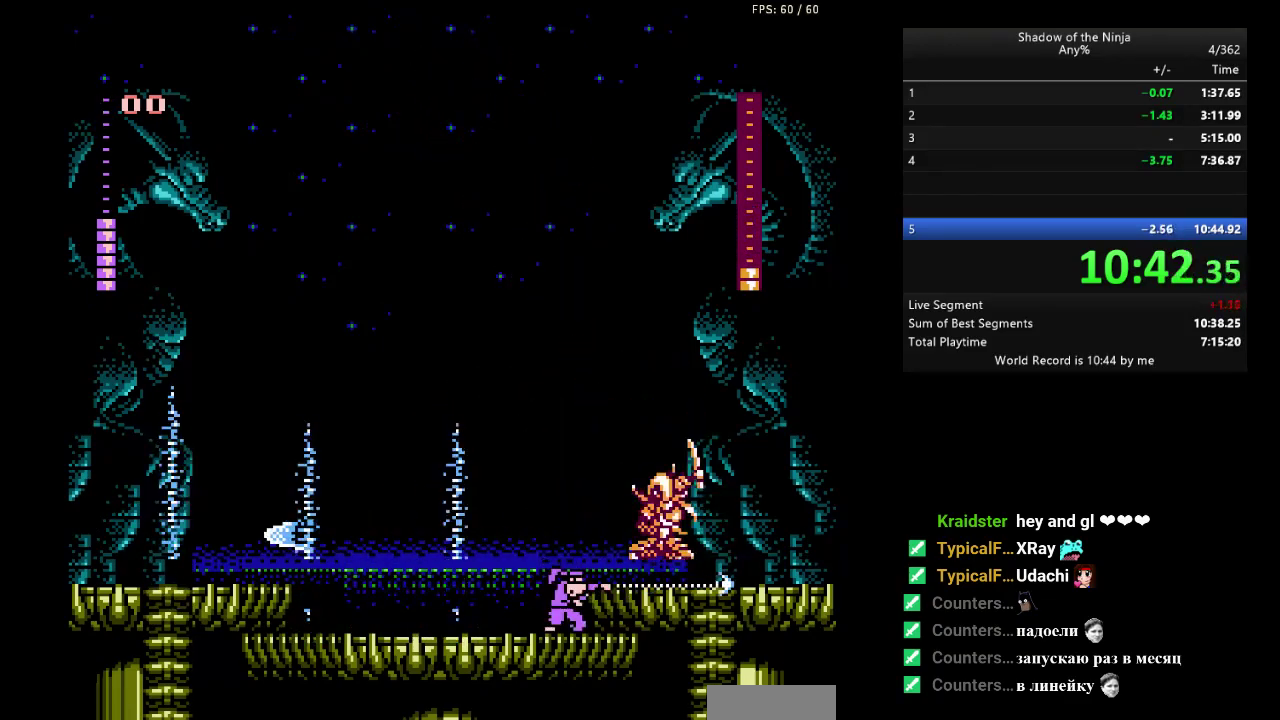
{"buttons": ["DPAD_DOWN", "DPAD_RIGHT"], "events": [[250, "B", "down"], [300, "B", "up"], [367, "B", "down"], [450, "B", "up"]]}
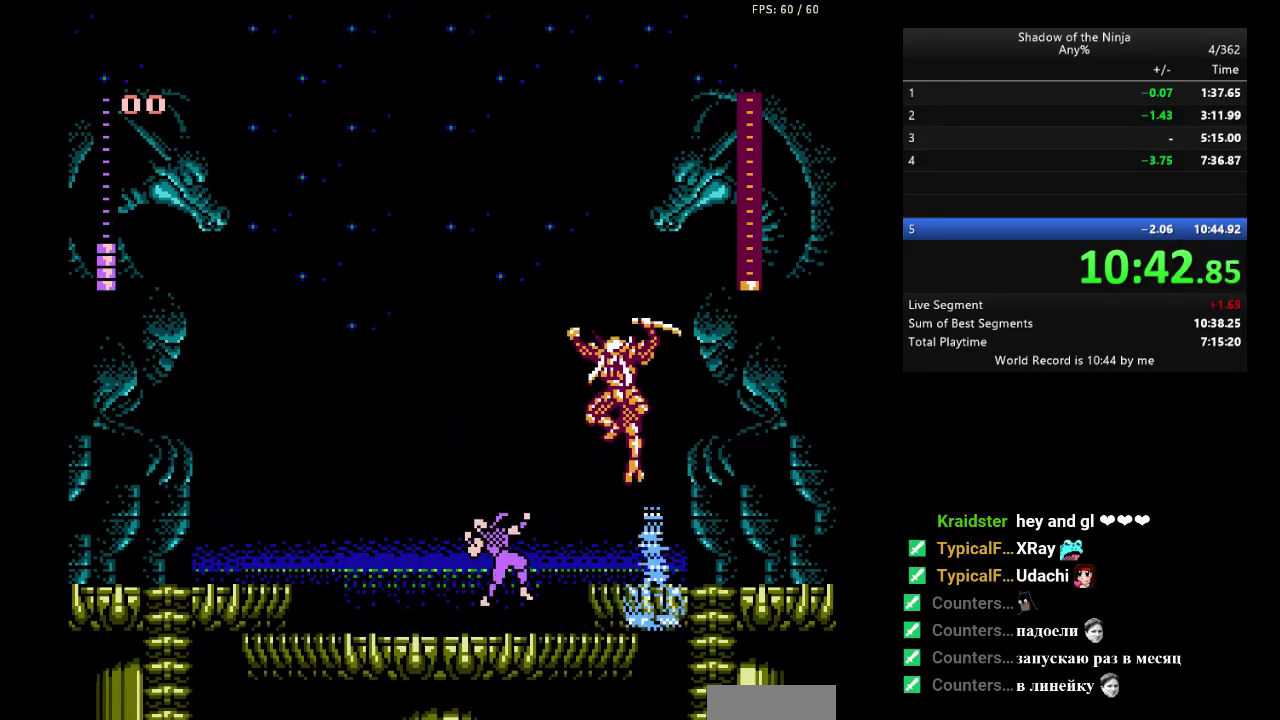
{"buttons": ["DPAD_LEFT"], "events": [[100, "DPAD_RIGHT", "up"], [117, "DPAD_DOWN", "up"], [133, "DPAD_LEFT", "down"]]}
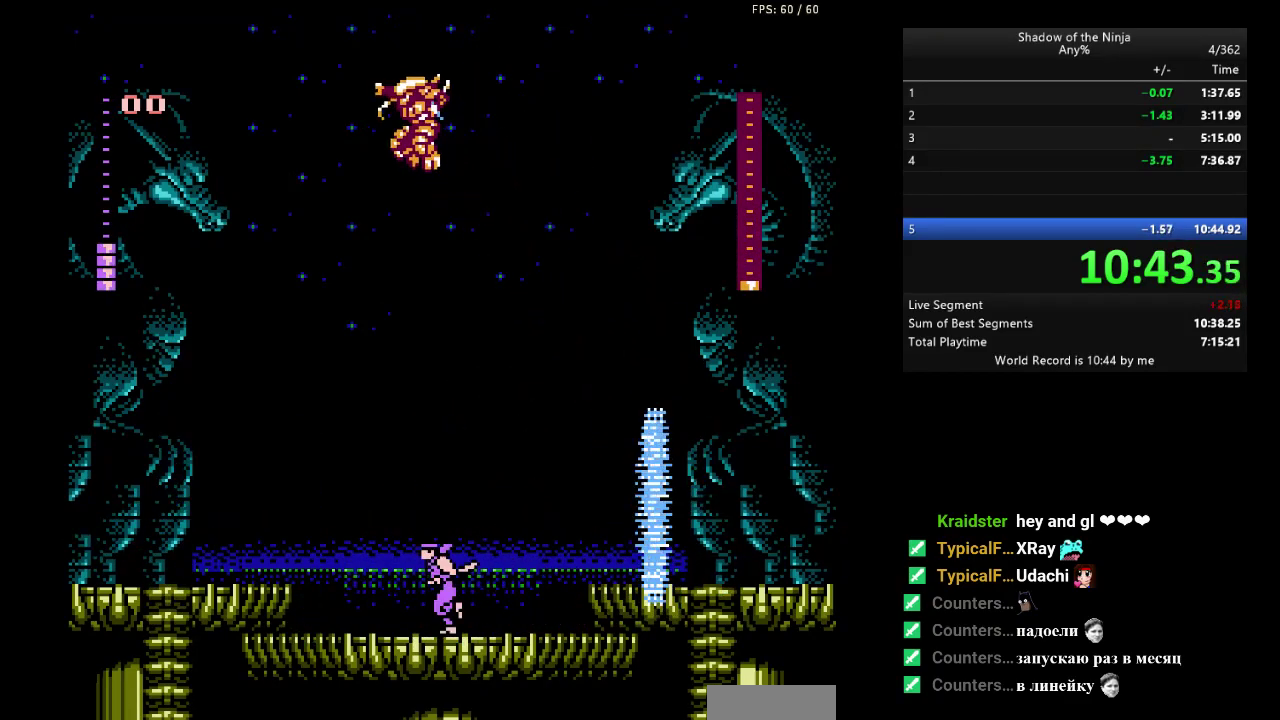
{"buttons": ["B", "DPAD_UP"], "events": [[283, "A", "down"], [333, "DPAD_LEFT", "up"], [467, "B", "down"], [483, "A", "up"], [483, "DPAD_UP", "down"]]}
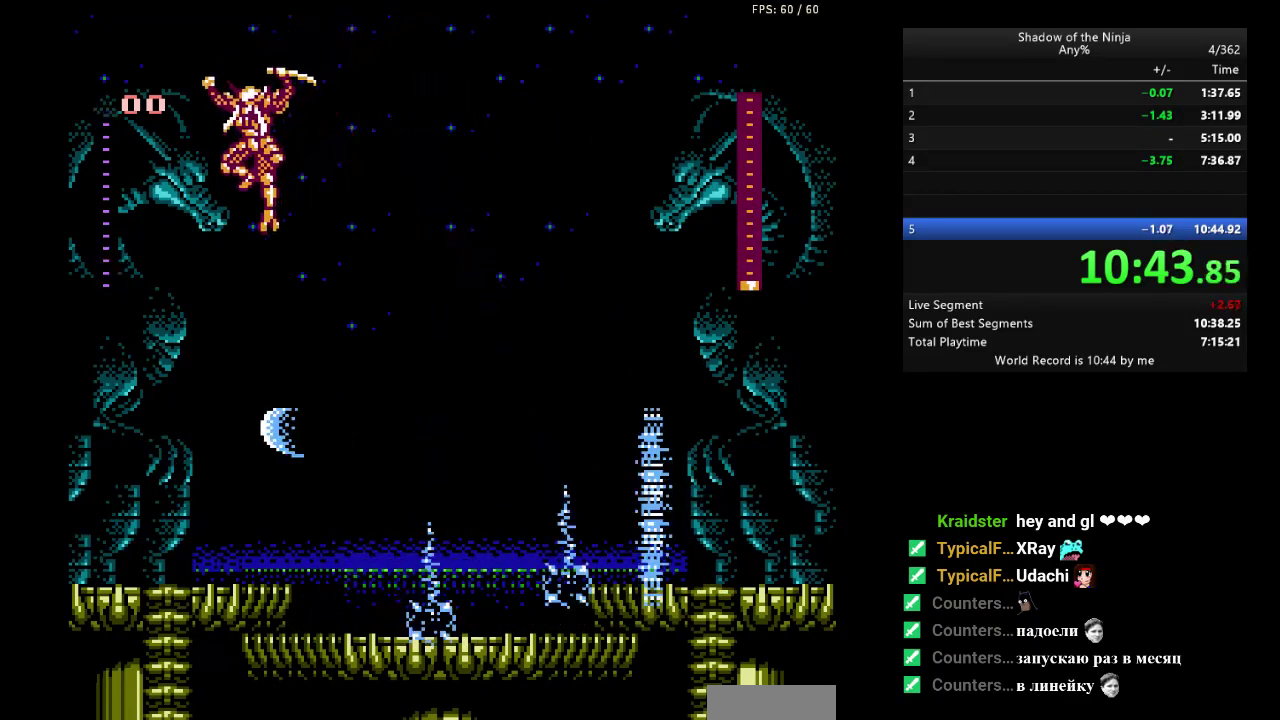
{"buttons": [], "events": [[50, "DPAD_UP", "up"], [117, "DPAD_UP", "down"], [167, "B", "up"], [350, "DPAD_UP", "up"]]}